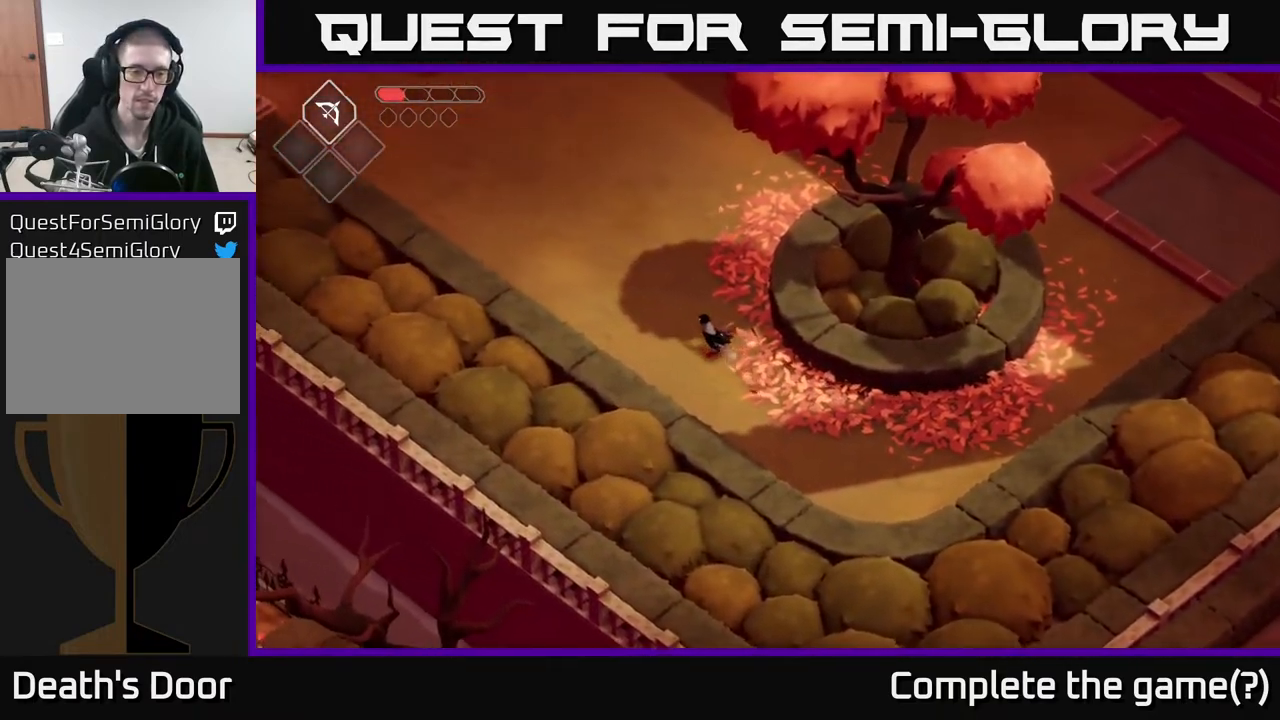
Gameplay with a controller (Xbox layout); each line is a JSON object with the inputs held at the frame after it. "events" lists button and stick changes between this image and that frame as [ms after this image, input, new state], when the widget could be followed in between.
{"buttons": [], "left_stick": "up-left", "right_stick": "center", "events": [[50, "A", "down"], [233, "A", "up"]]}
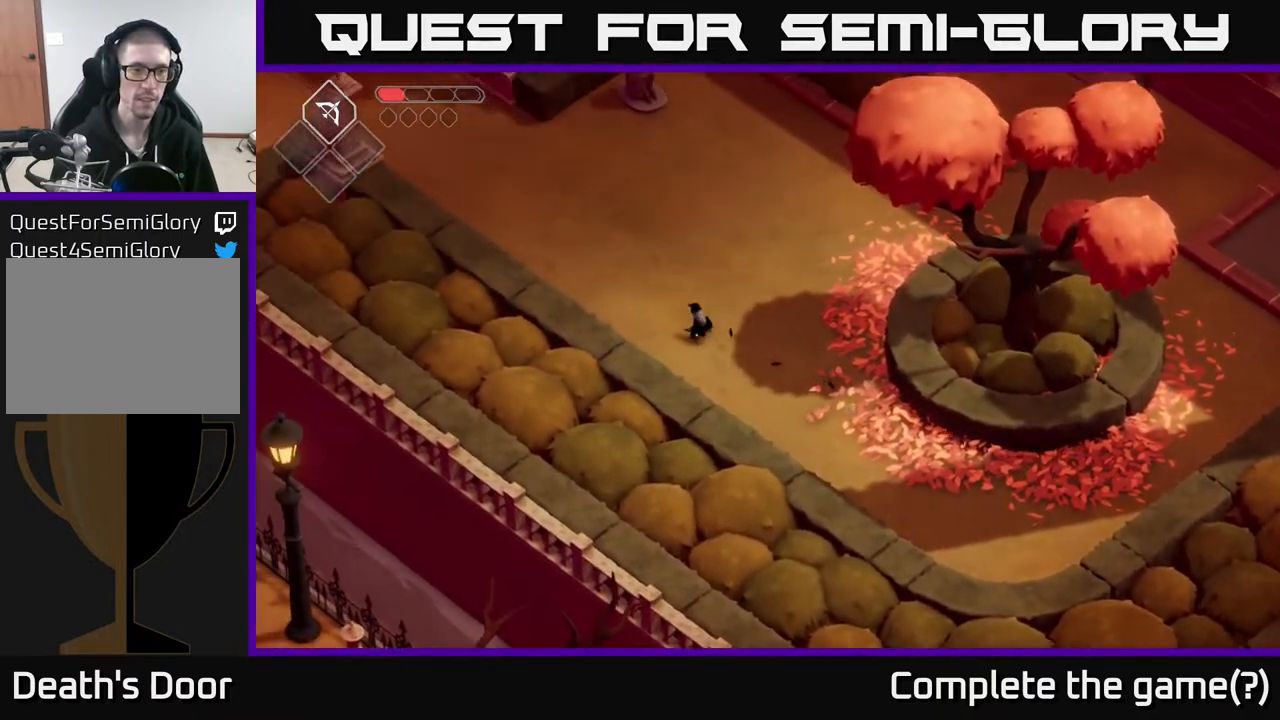
{"buttons": ["A"], "left_stick": "up-left", "right_stick": "center", "events": [[467, "A", "down"]]}
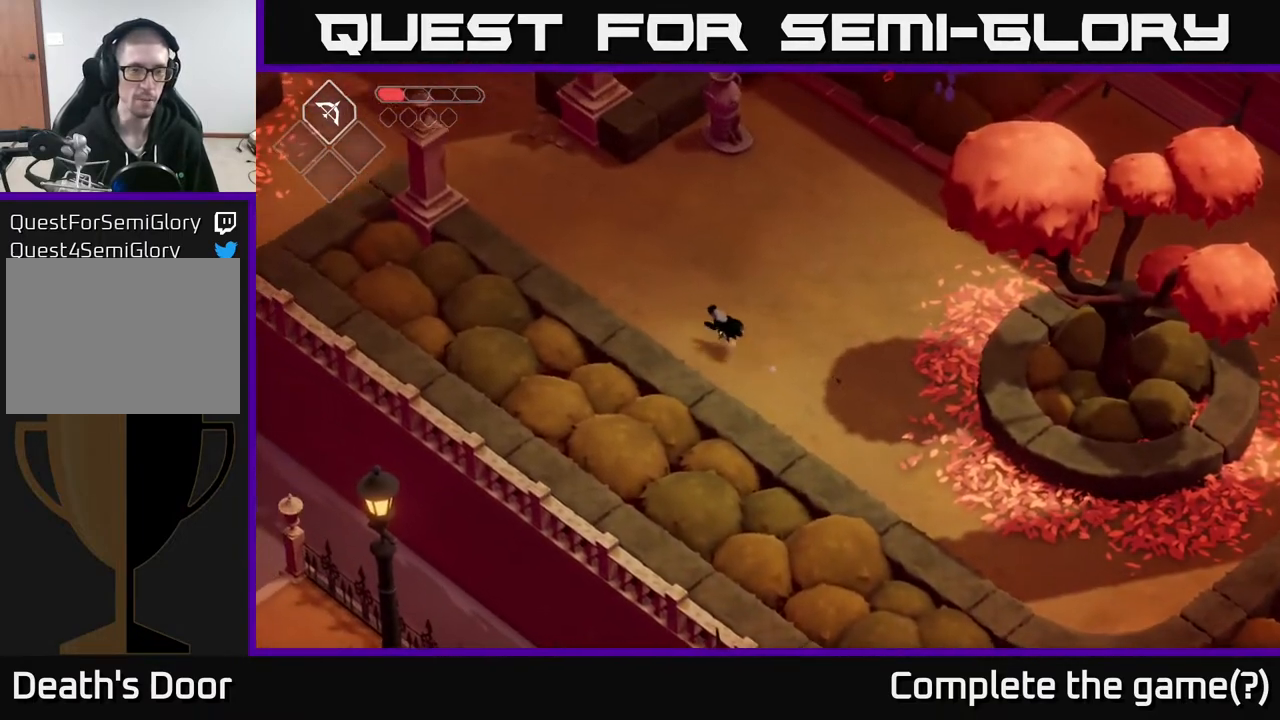
{"buttons": [], "left_stick": "up-left", "right_stick": "center", "events": [[217, "A", "up"]]}
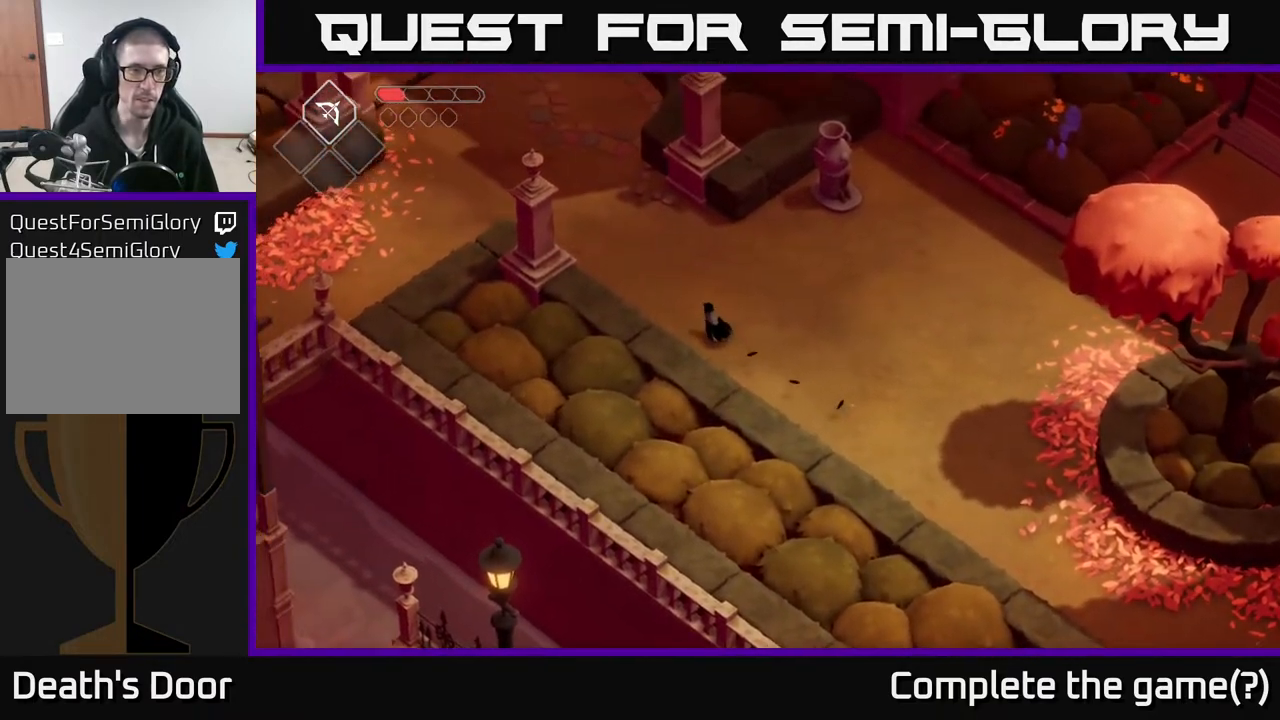
{"buttons": [], "left_stick": "up-left", "right_stick": "up-left", "events": [[50, "right_stick", "up-left"]]}
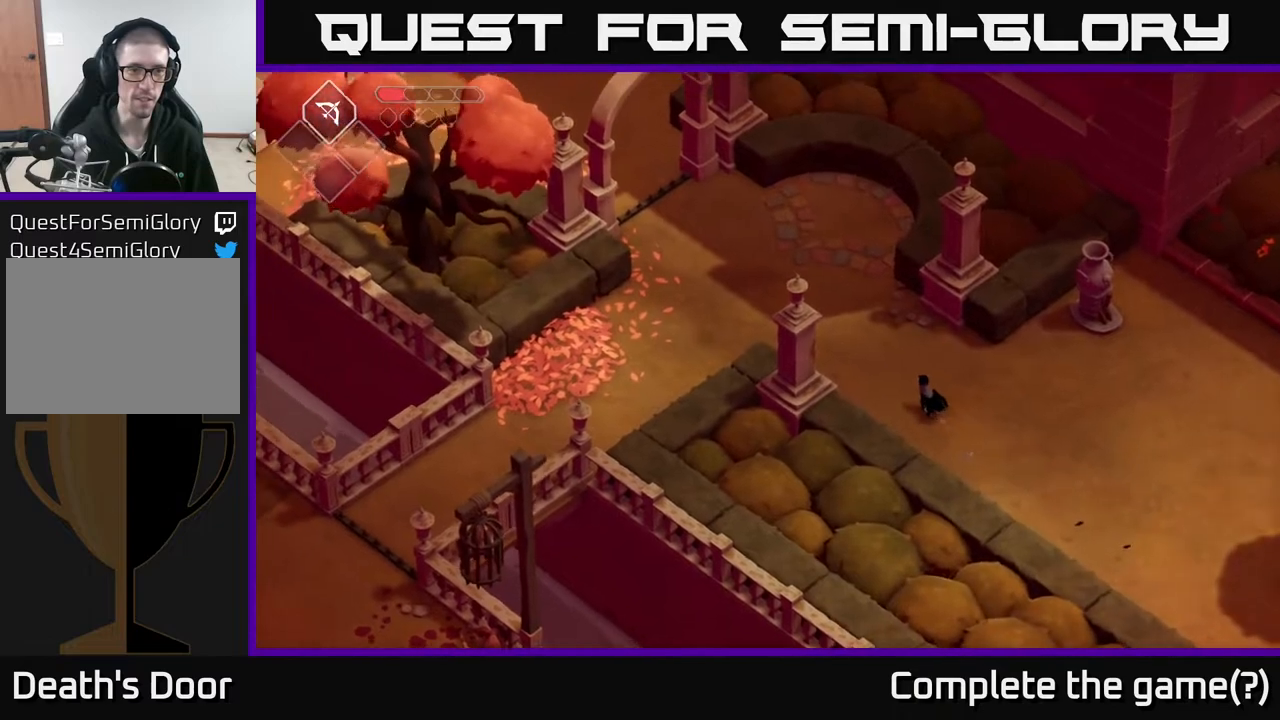
{"buttons": [], "left_stick": "up-left", "right_stick": "center", "events": [[450, "right_stick", "center"]]}
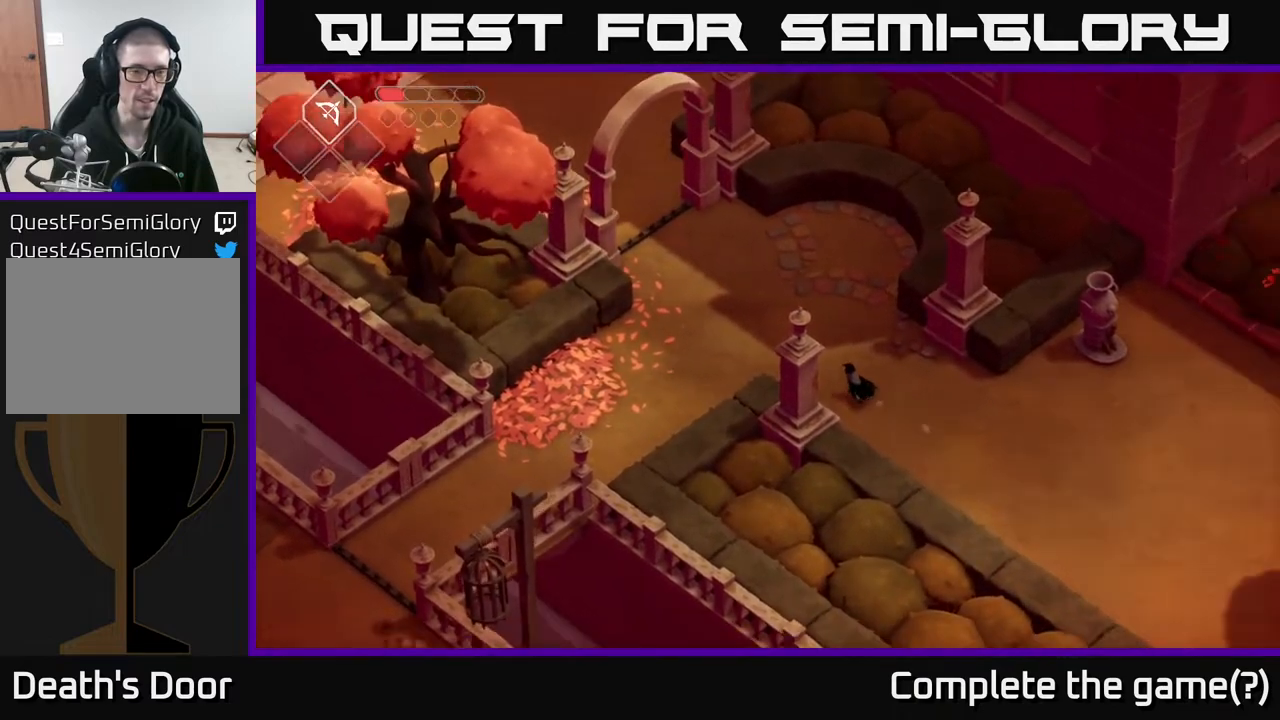
{"buttons": ["A"], "left_stick": "up-left", "right_stick": "center", "events": [[400, "A", "down"]]}
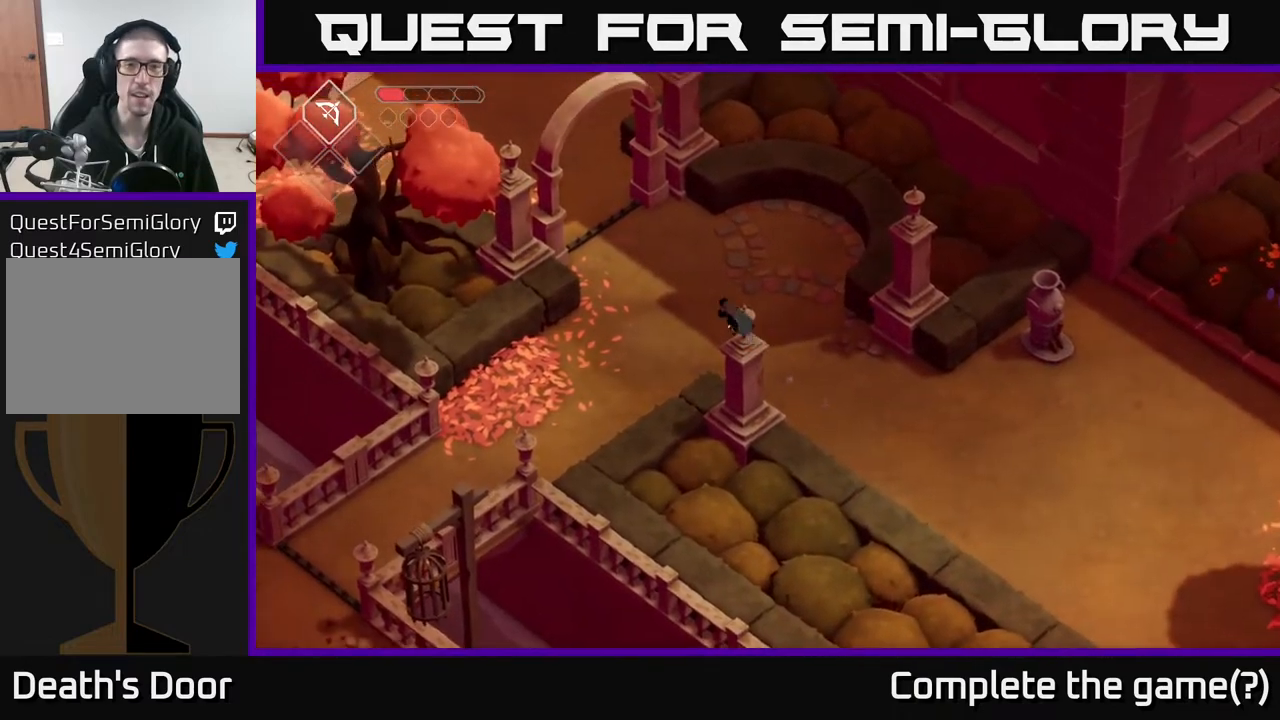
{"buttons": [], "left_stick": "up-left", "right_stick": "up-left", "events": [[67, "A", "up"], [383, "right_stick", "up-left"]]}
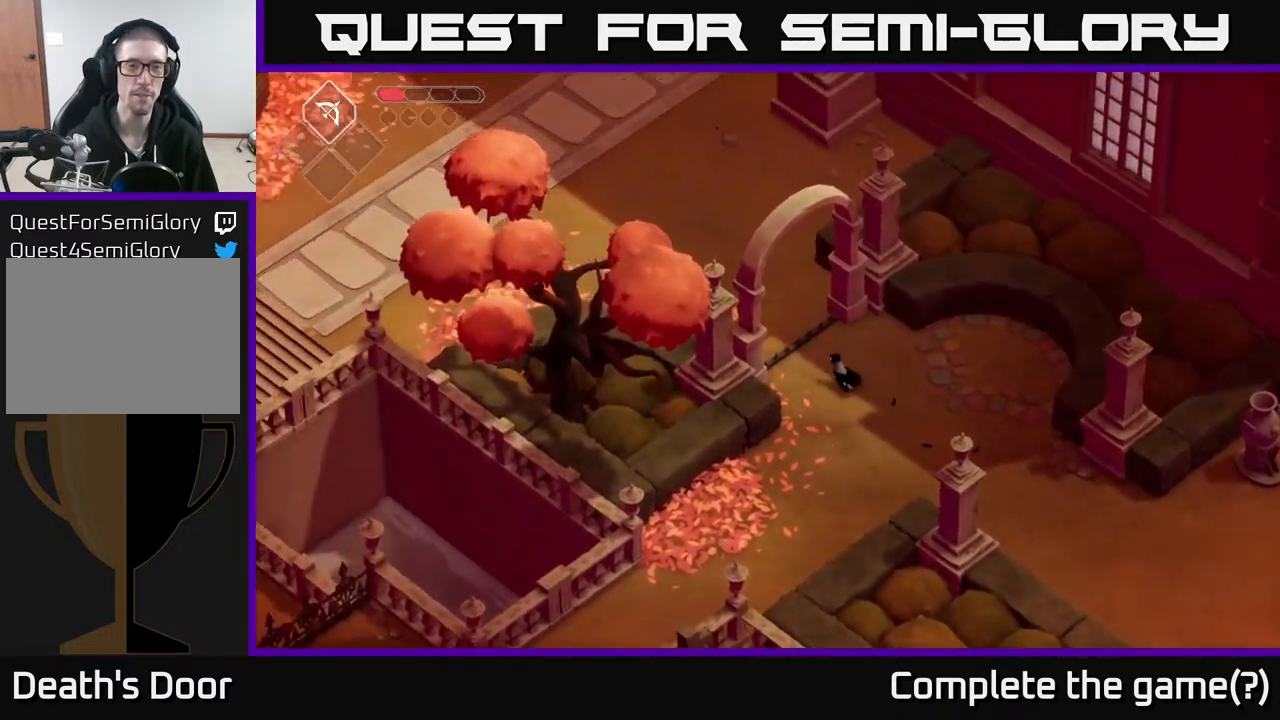
{"buttons": [], "left_stick": "up-left", "right_stick": "up-left", "events": []}
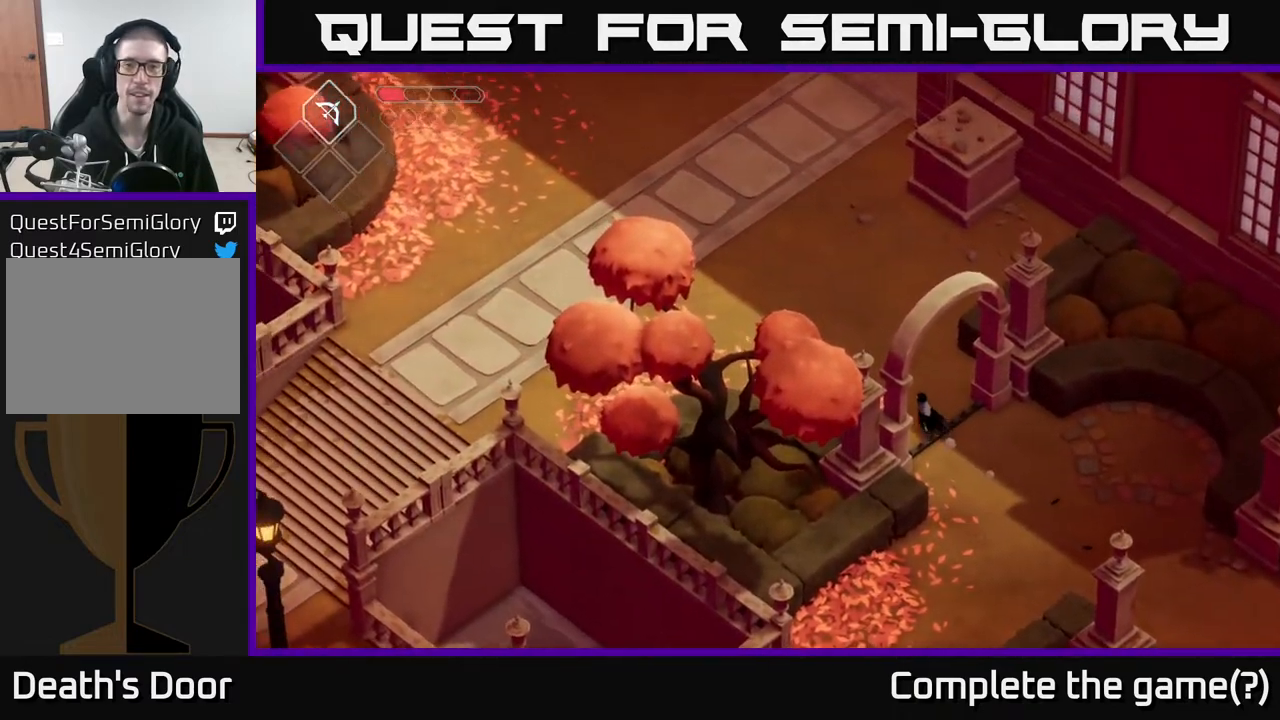
{"buttons": [], "left_stick": "up-left", "right_stick": "up-left", "events": []}
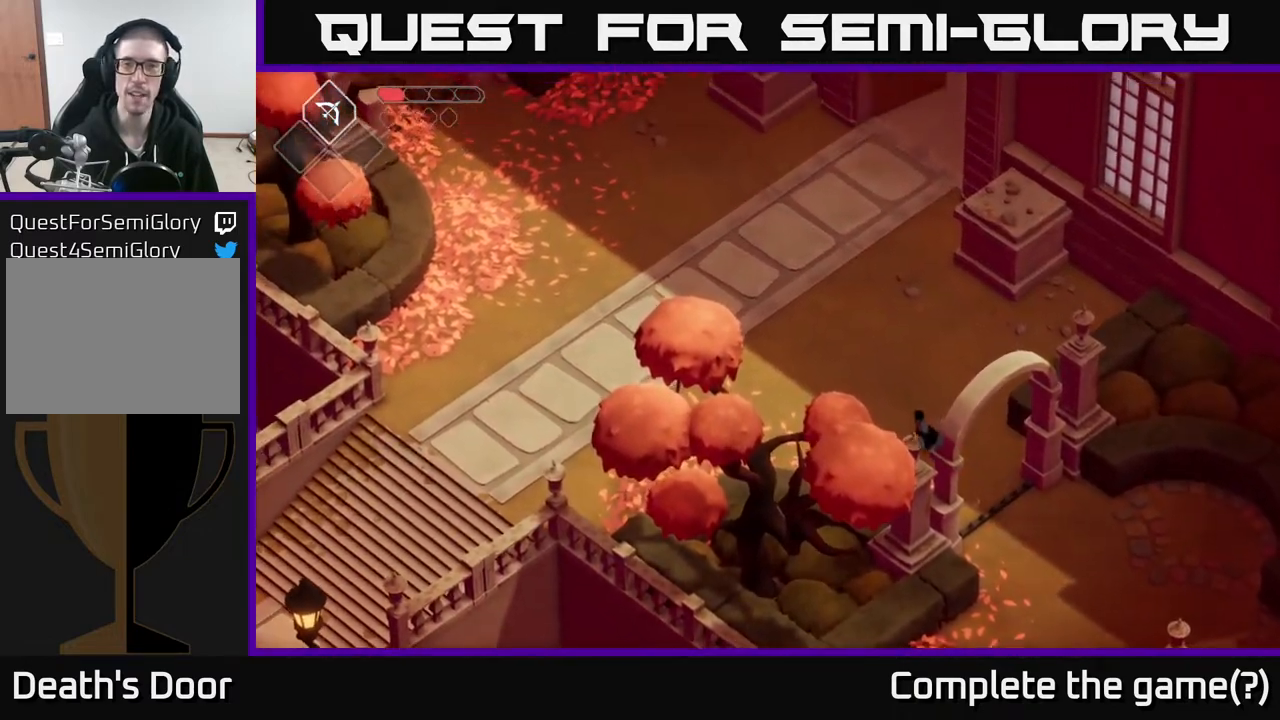
{"buttons": ["A"], "left_stick": "up-left", "right_stick": "center", "events": [[250, "right_stick", "center"], [400, "A", "down"]]}
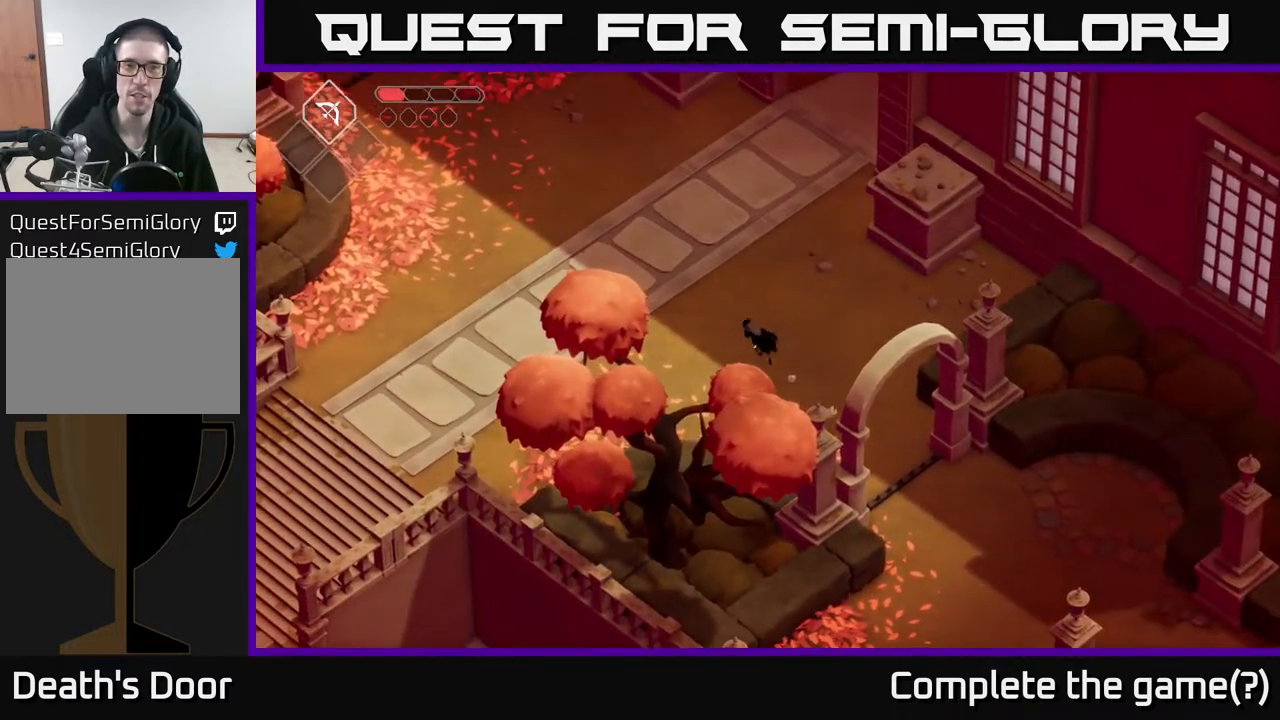
{"buttons": [], "left_stick": "up-left", "right_stick": "up-left", "events": [[83, "A", "up"], [150, "left_stick", "center"], [350, "right_stick", "up-left"], [367, "left_stick", "up-left"]]}
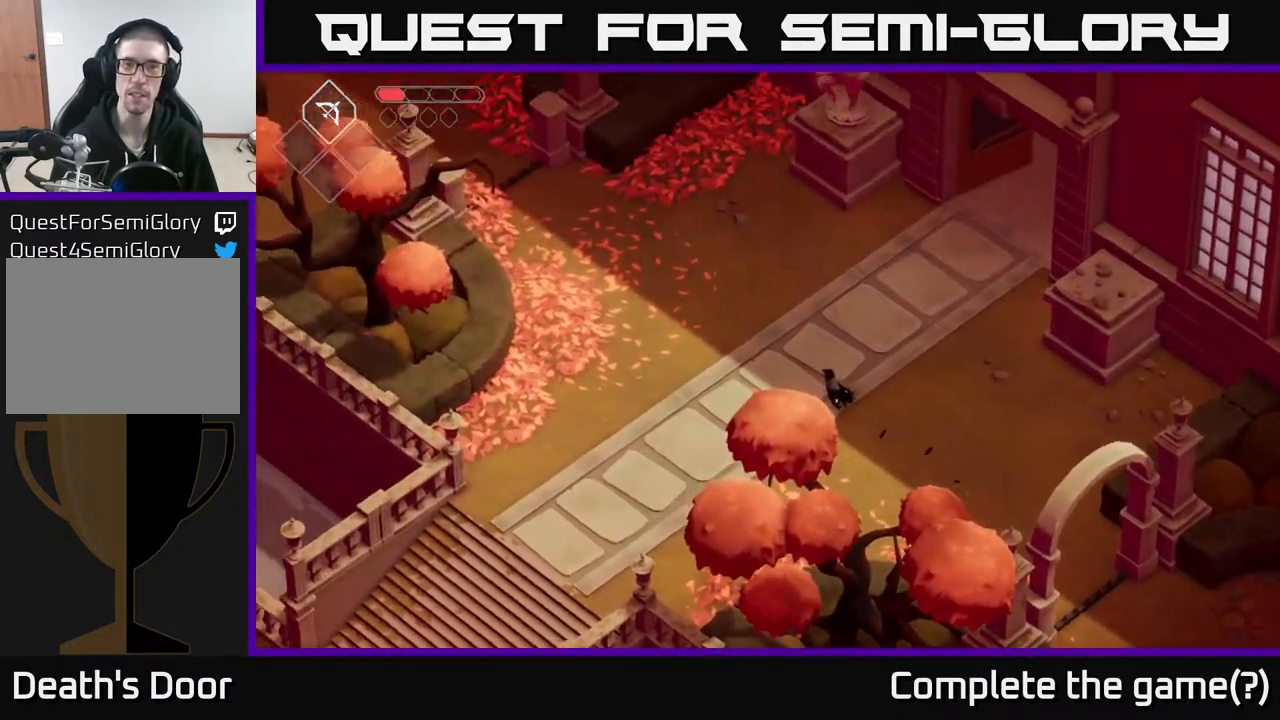
{"buttons": [], "left_stick": "left", "right_stick": "up-left", "events": [[50, "left_stick", "left"]]}
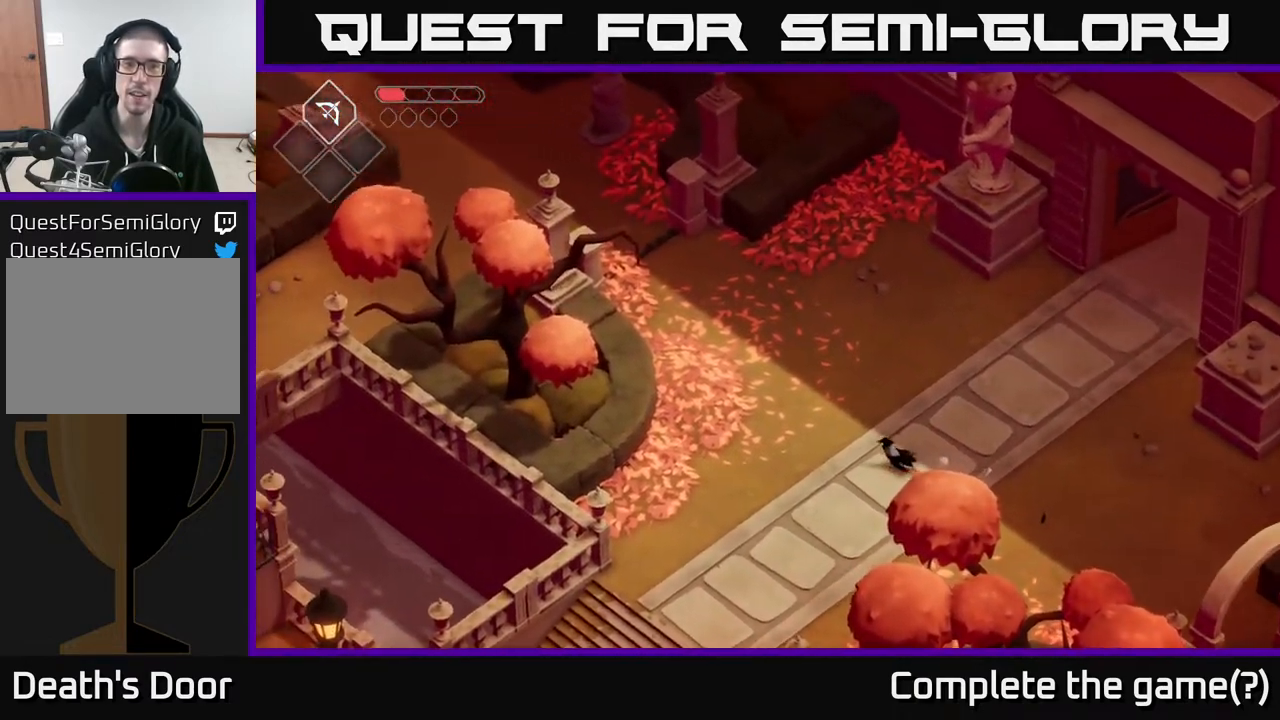
{"buttons": [], "left_stick": "down-left", "right_stick": "left", "events": [[50, "right_stick", "left"], [450, "left_stick", "down-left"]]}
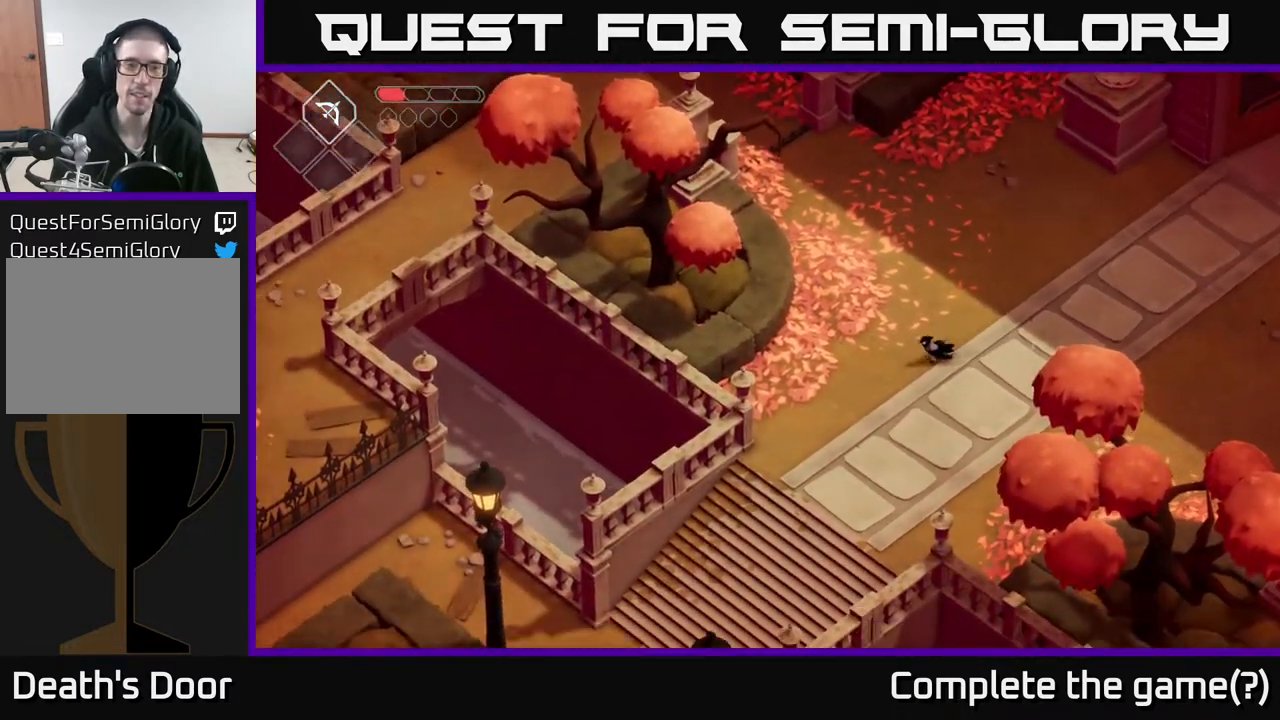
{"buttons": [], "left_stick": "down-left", "right_stick": "down-left", "events": [[67, "right_stick", "down-left"]]}
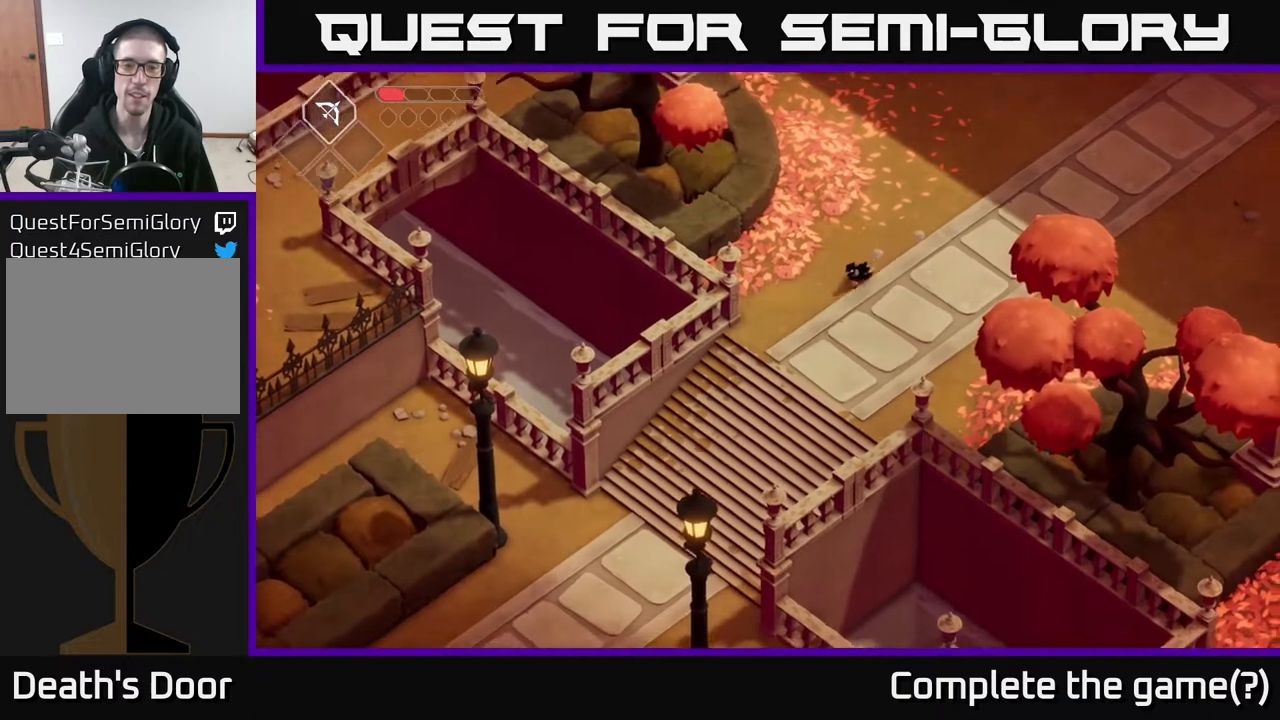
{"buttons": [], "left_stick": "up-right", "right_stick": "up", "events": [[17, "right_stick", "center"], [117, "left_stick", "center"], [183, "left_stick", "up"], [400, "right_stick", "up-left"], [450, "left_stick", "up-right"], [500, "right_stick", "up"]]}
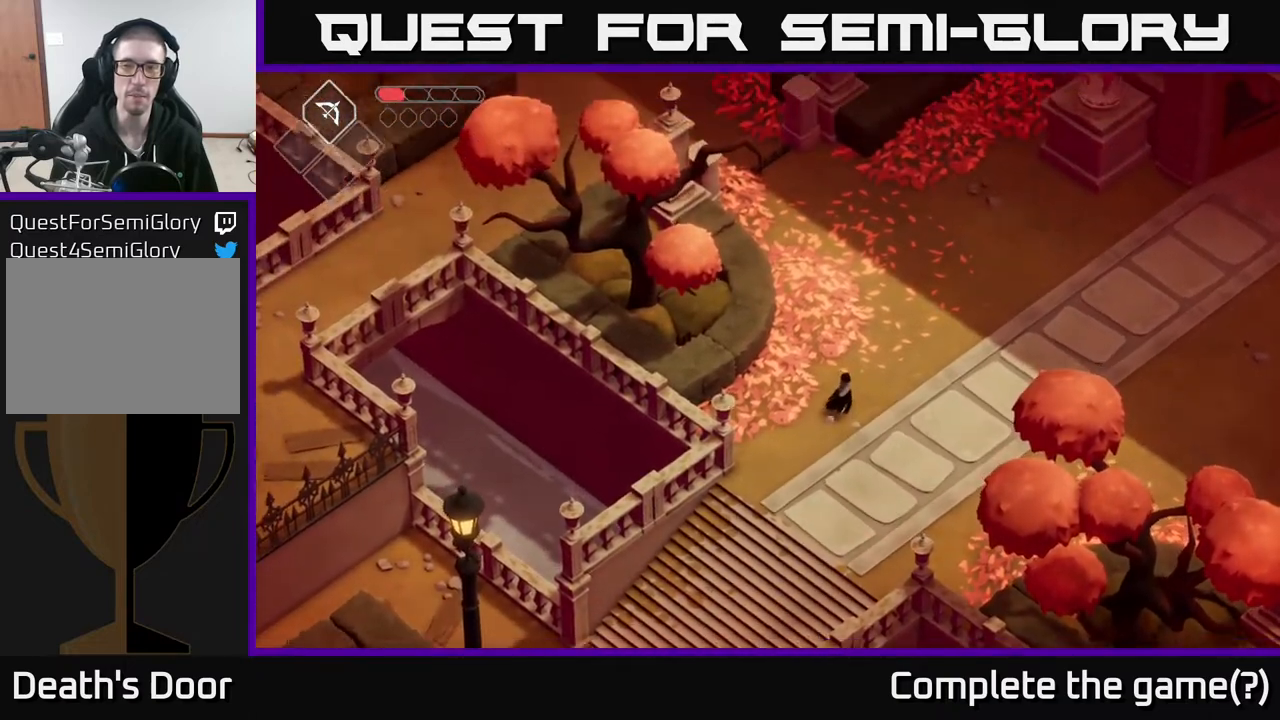
{"buttons": [], "left_stick": "up", "right_stick": "up-left", "events": [[200, "right_stick", "up-left"], [317, "left_stick", "up"]]}
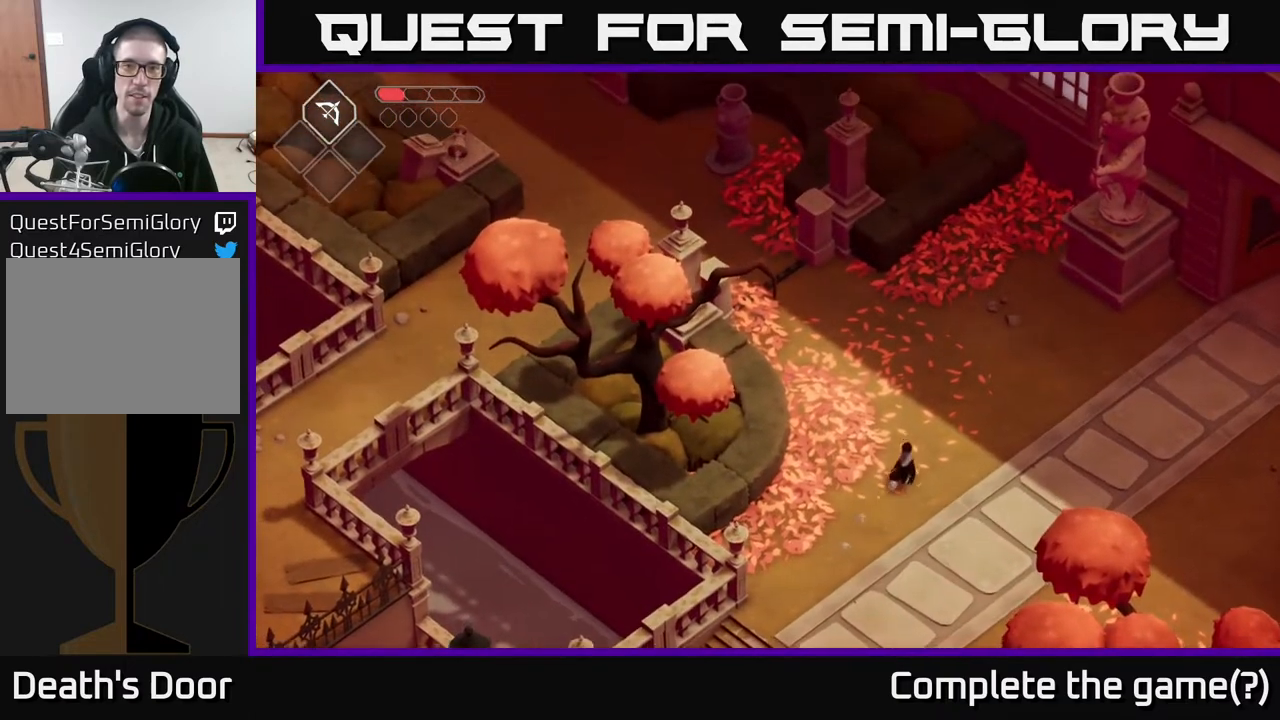
{"buttons": [], "left_stick": "up-left", "right_stick": "up-left", "events": [[350, "left_stick", "up-left"]]}
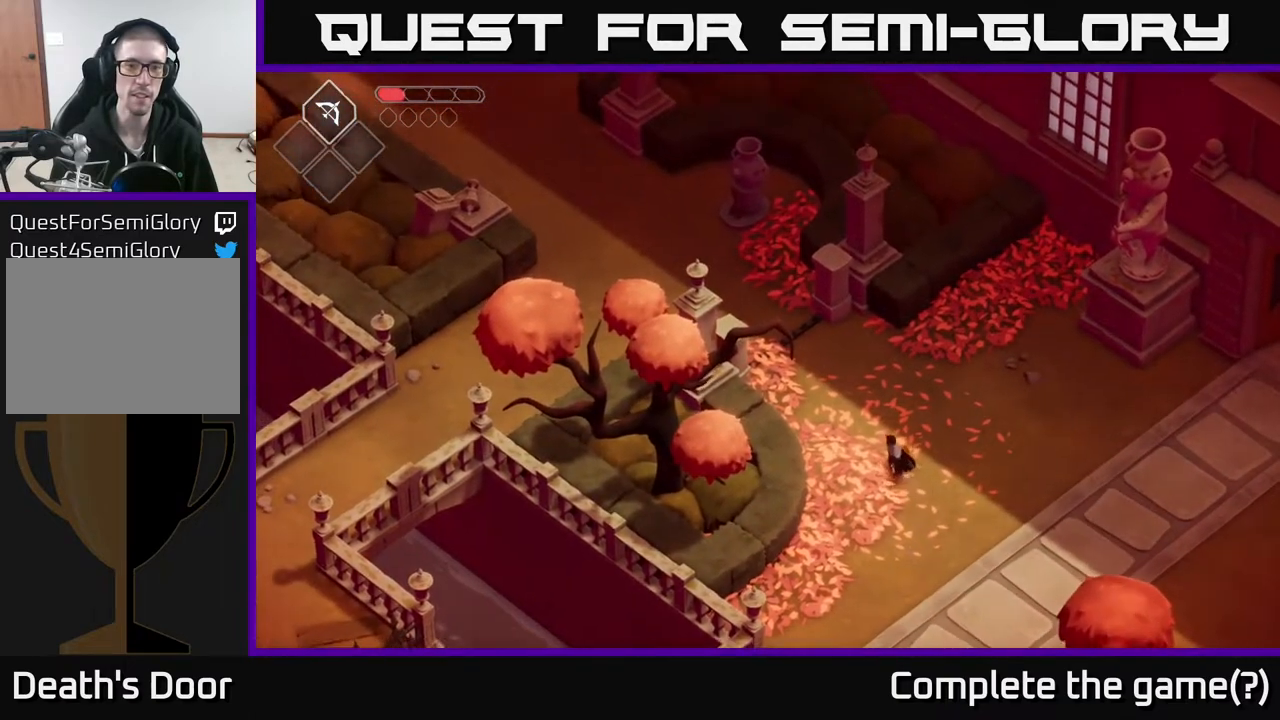
{"buttons": [], "left_stick": "up-left", "right_stick": "up-left", "events": []}
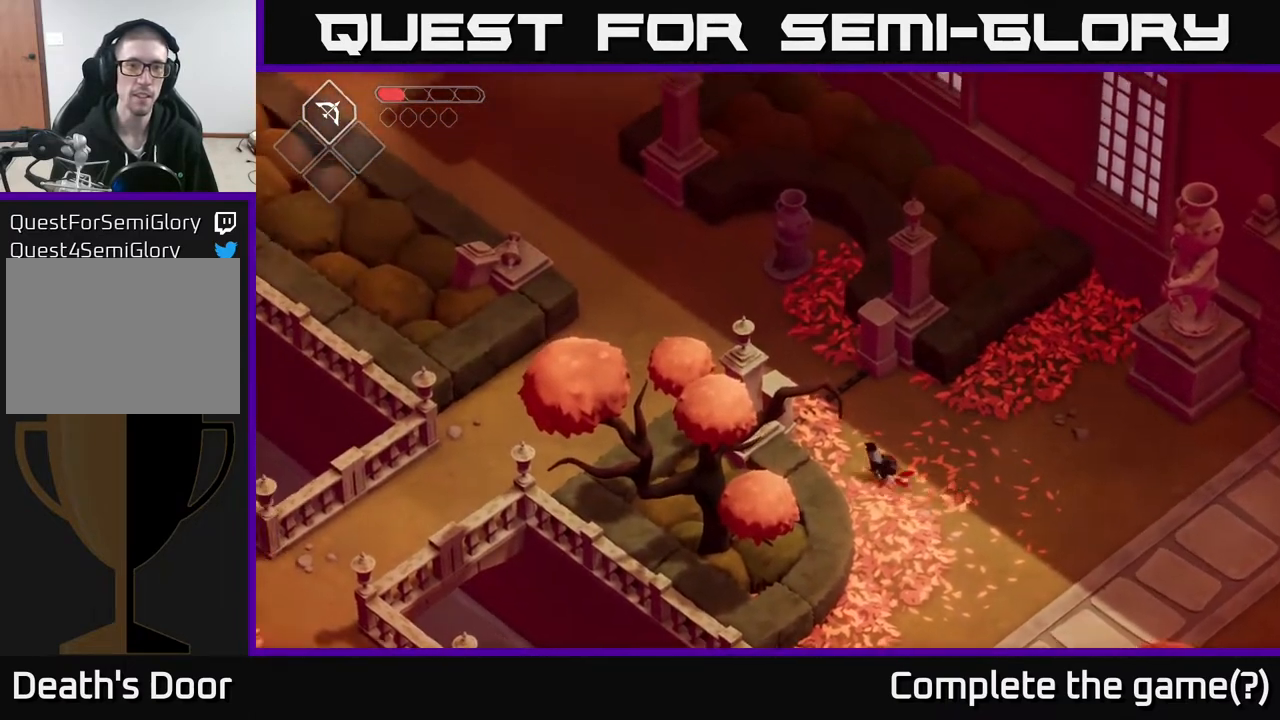
{"buttons": [], "left_stick": "center", "right_stick": "left", "events": [[367, "right_stick", "left"], [400, "left_stick", "center"]]}
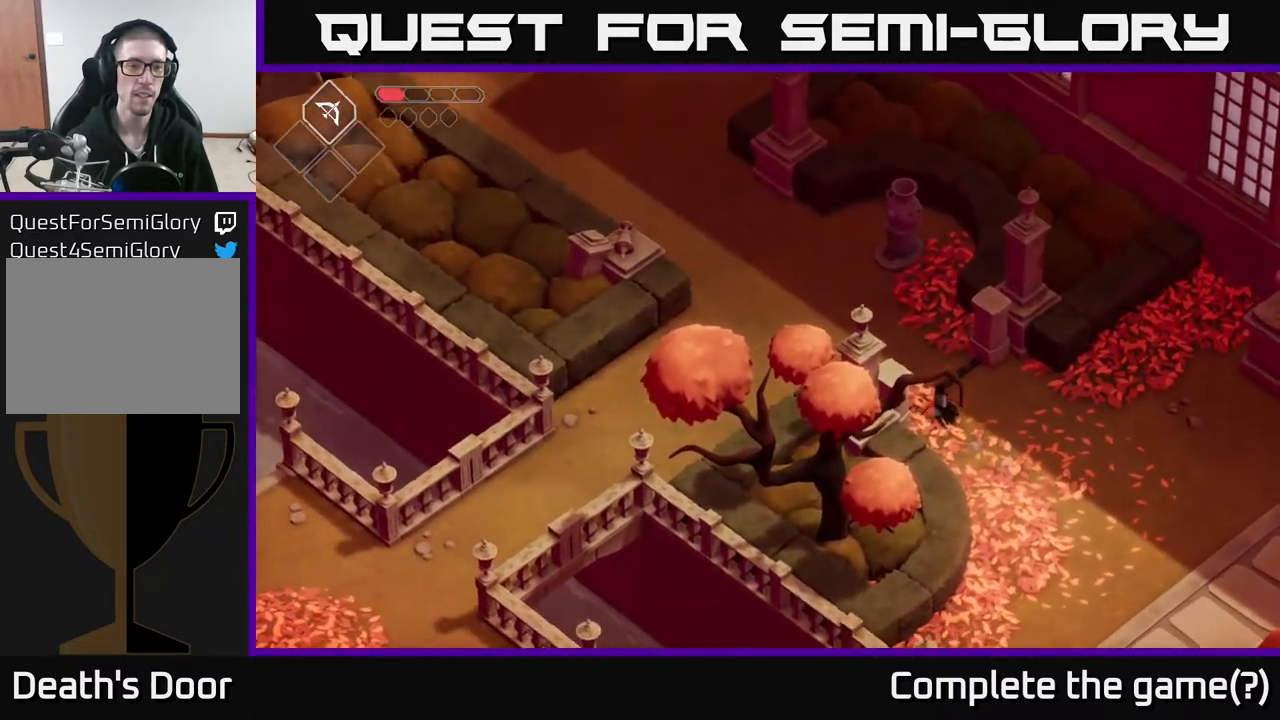
{"buttons": [], "left_stick": "center", "right_stick": "left", "events": []}
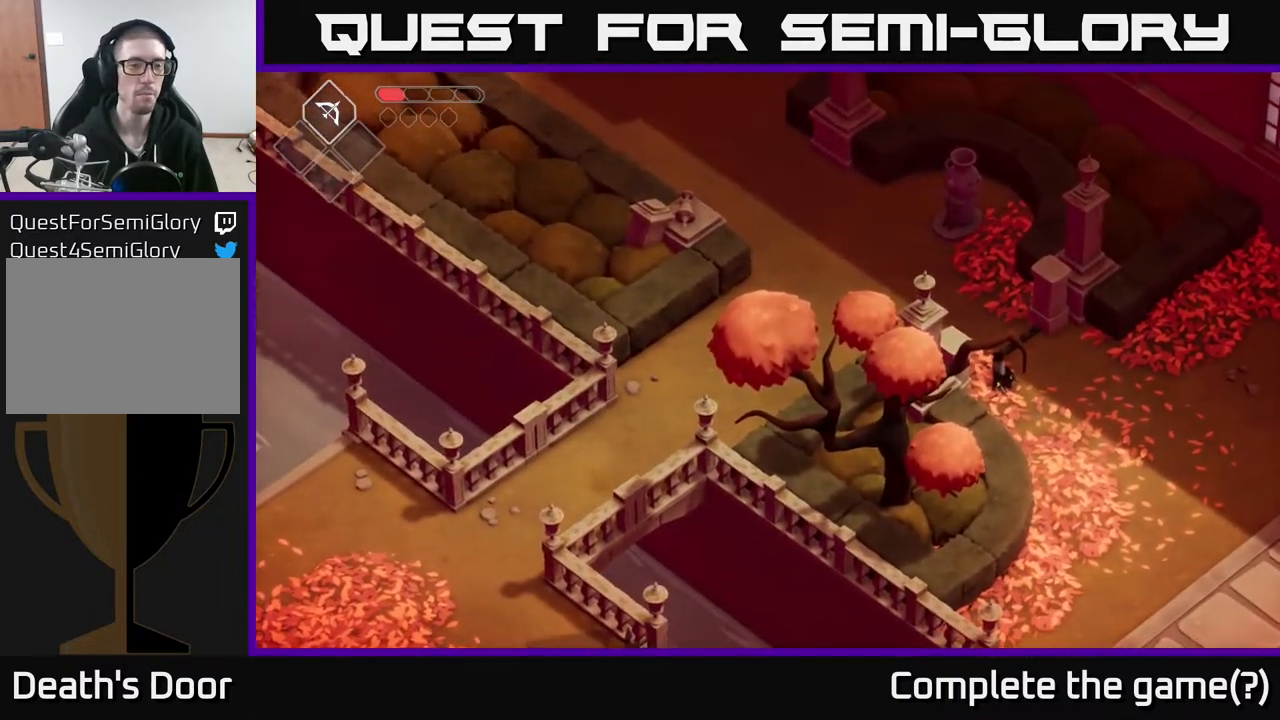
{"buttons": [], "left_stick": "down", "right_stick": "down", "events": [[33, "left_stick", "down"], [100, "left_stick", "down-right"], [133, "right_stick", "down"], [383, "left_stick", "down"]]}
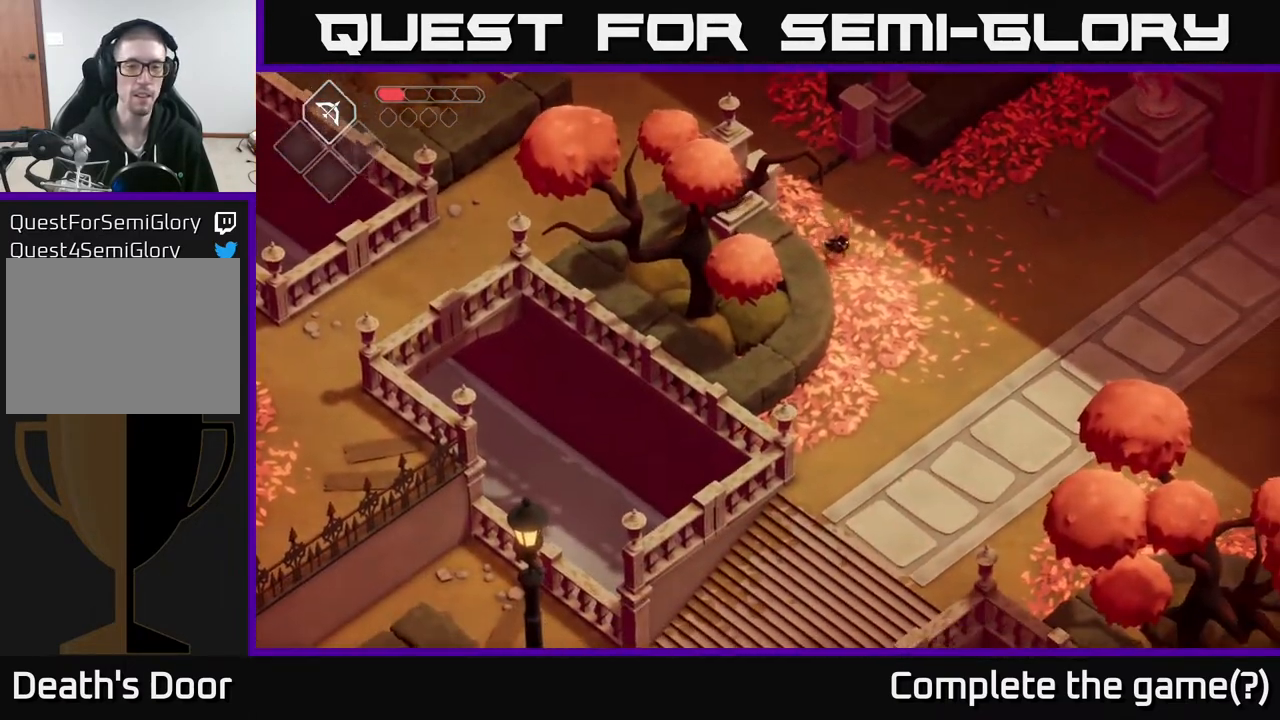
{"buttons": [], "left_stick": "down-right", "right_stick": "down", "events": [[283, "left_stick", "down-right"]]}
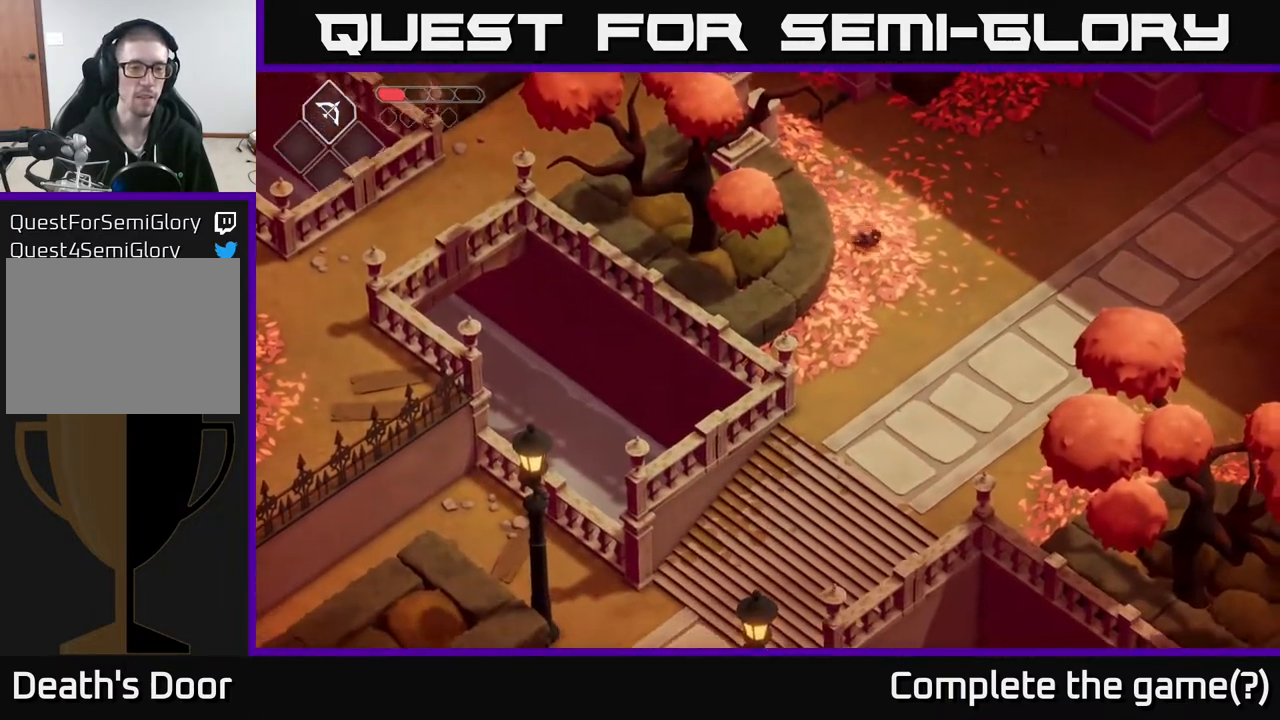
{"buttons": [], "left_stick": "right", "right_stick": "down", "events": [[467, "left_stick", "right"]]}
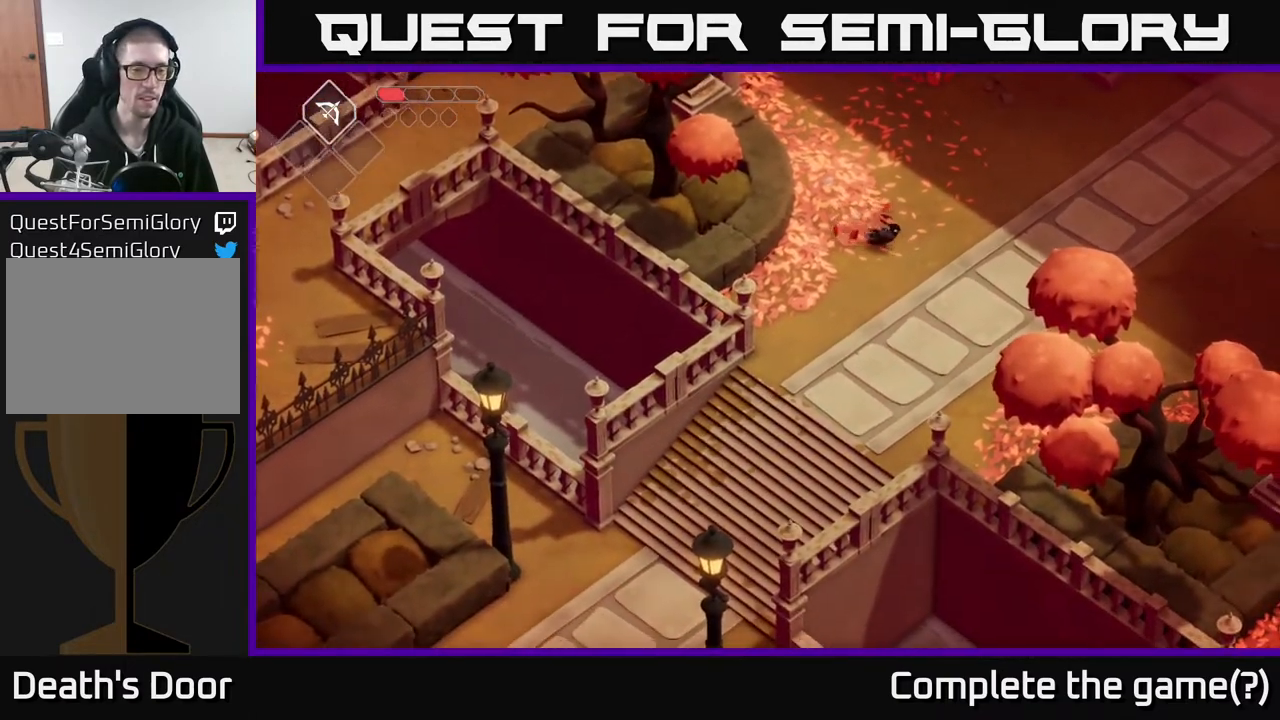
{"buttons": [], "left_stick": "right", "right_stick": "center", "events": [[133, "right_stick", "center"]]}
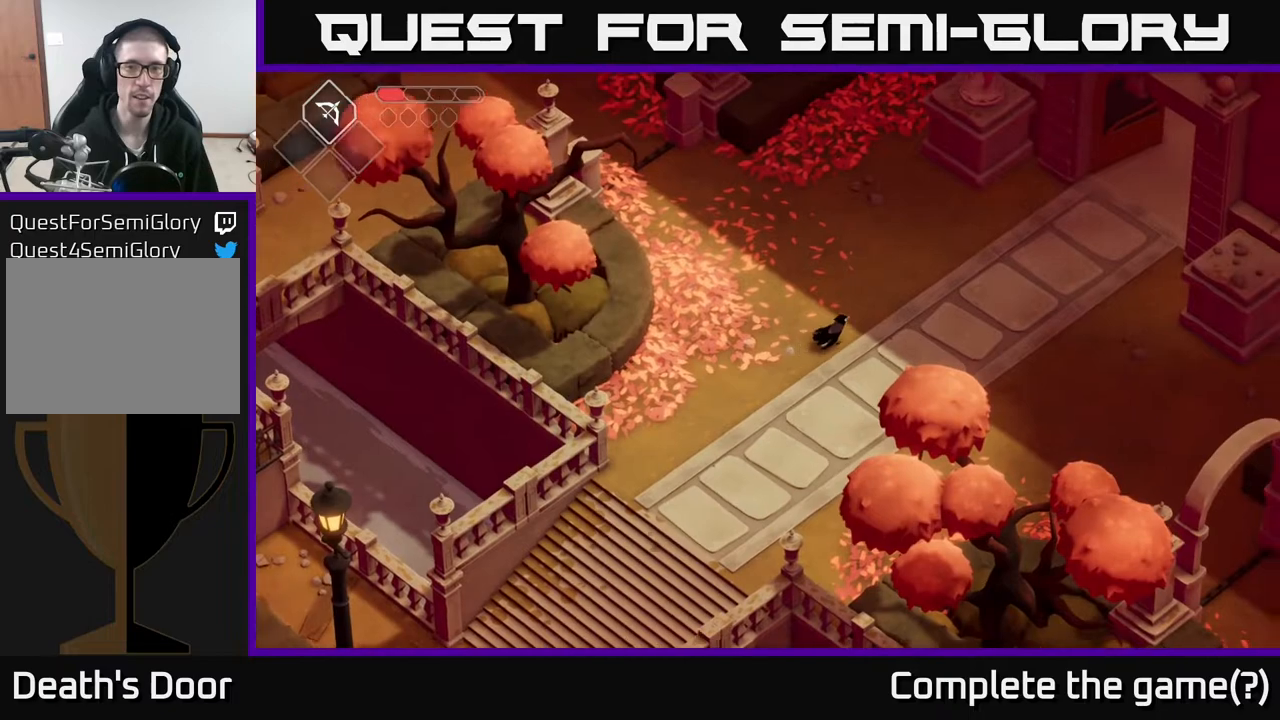
{"buttons": [], "left_stick": "up-right", "right_stick": "center", "events": [[83, "A", "down"], [283, "A", "up"], [317, "left_stick", "up-right"]]}
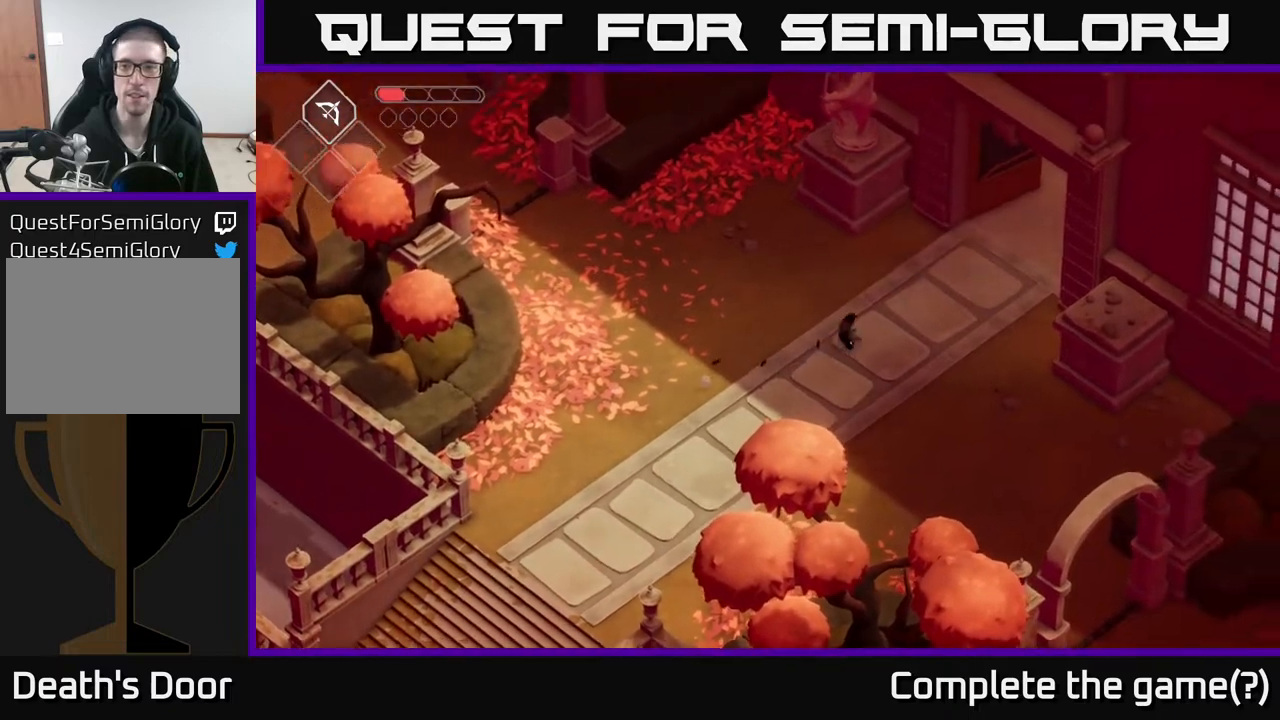
{"buttons": [], "left_stick": "up-right", "right_stick": "center", "events": []}
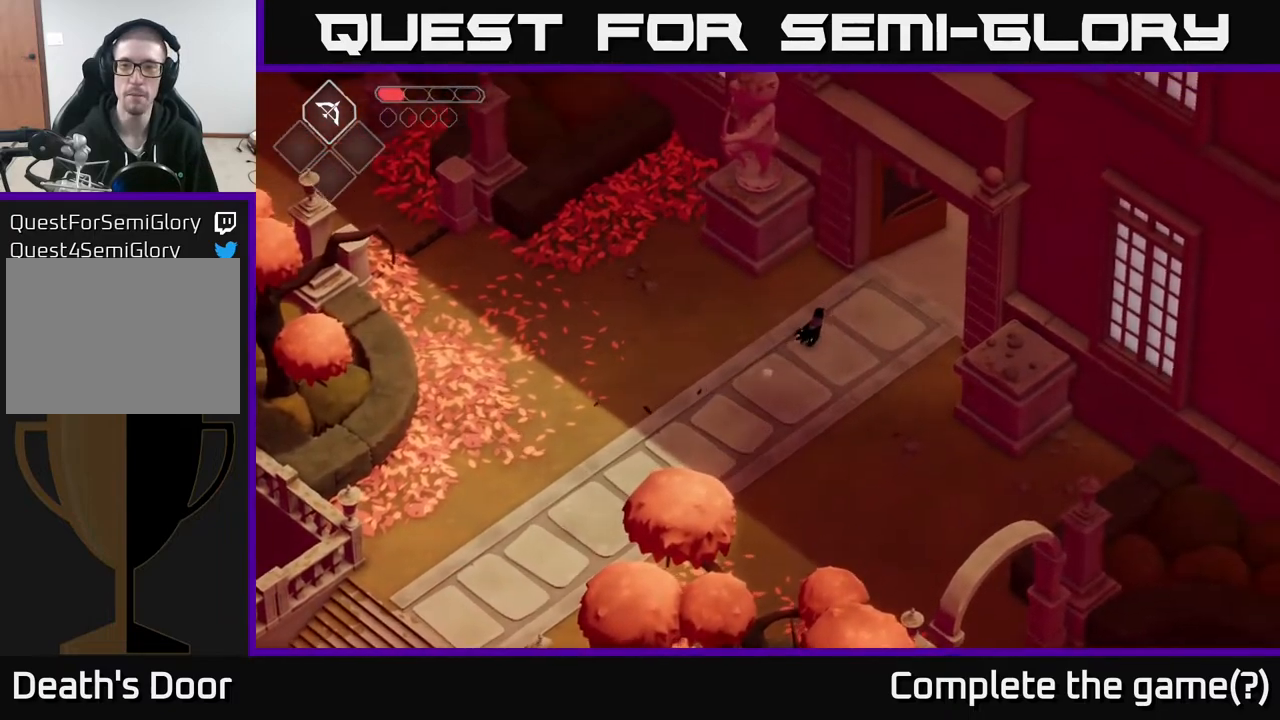
{"buttons": [], "left_stick": "up-right", "right_stick": "center", "events": [[150, "A", "down"], [350, "A", "up"]]}
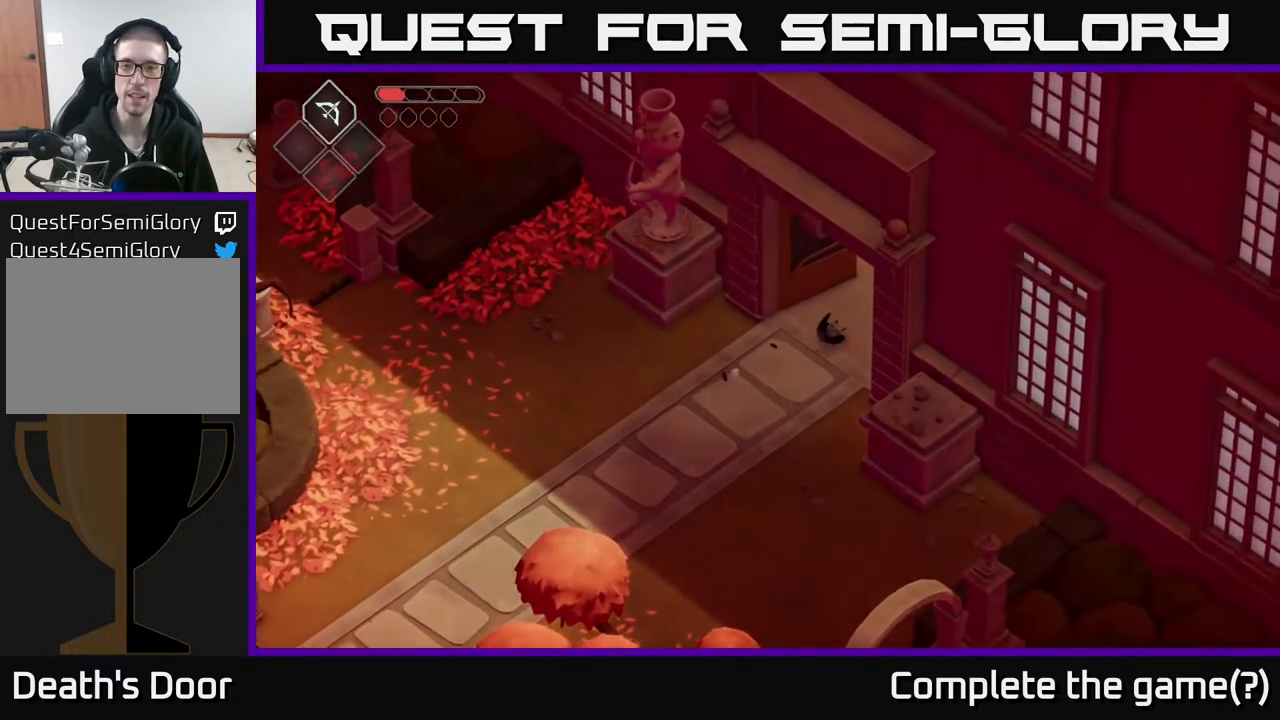
{"buttons": [], "left_stick": "up-right", "right_stick": "center", "events": []}
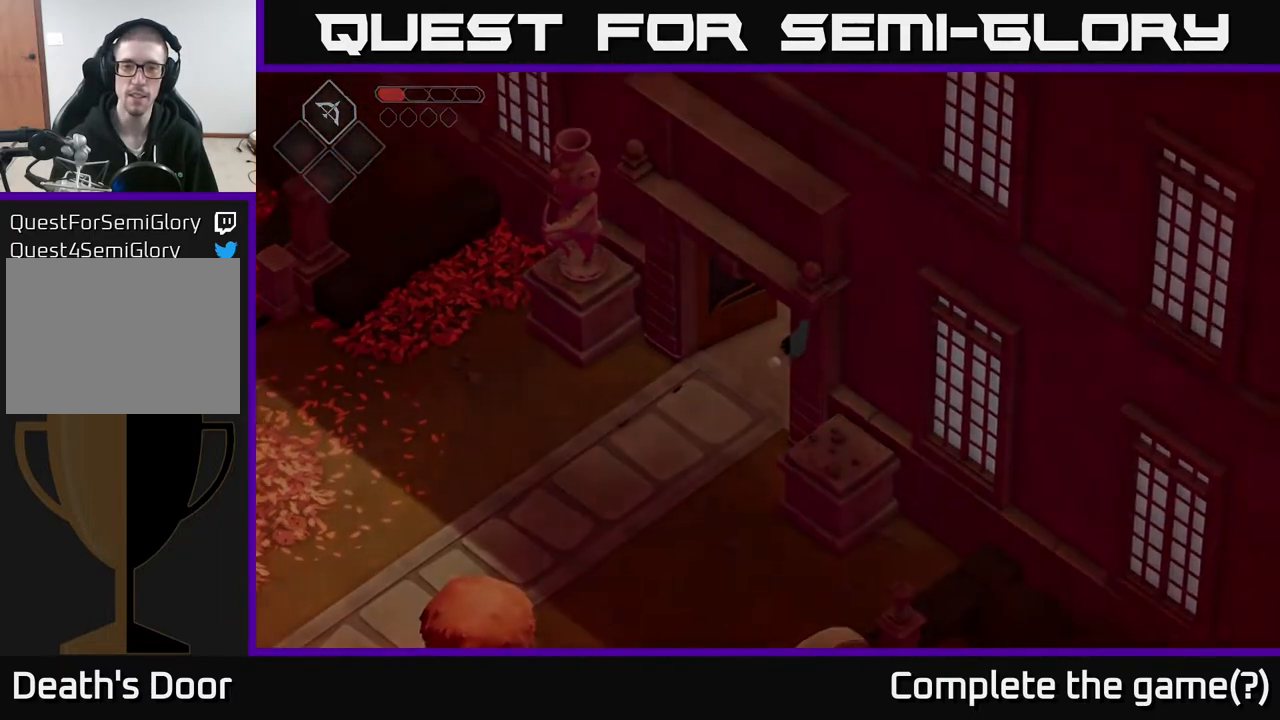
{"buttons": [], "left_stick": "center", "right_stick": "center", "events": [[17, "left_stick", "center"]]}
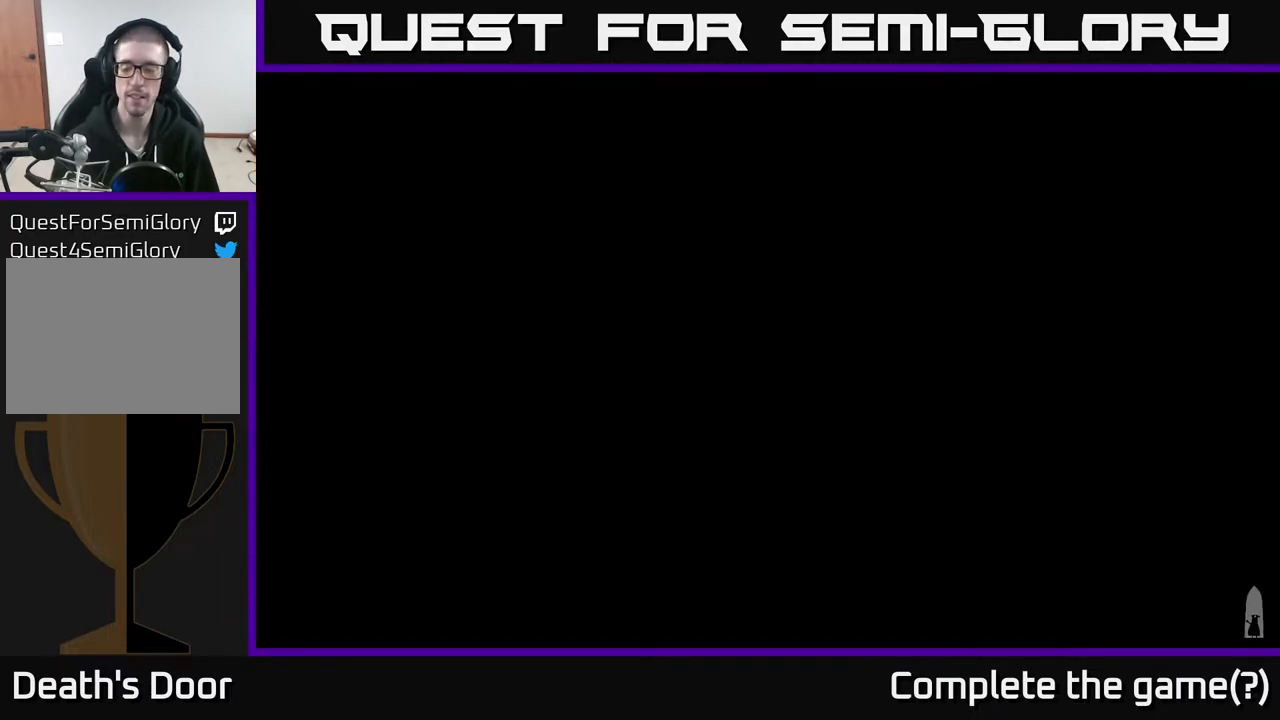
{"buttons": [], "left_stick": "center", "right_stick": "center", "events": []}